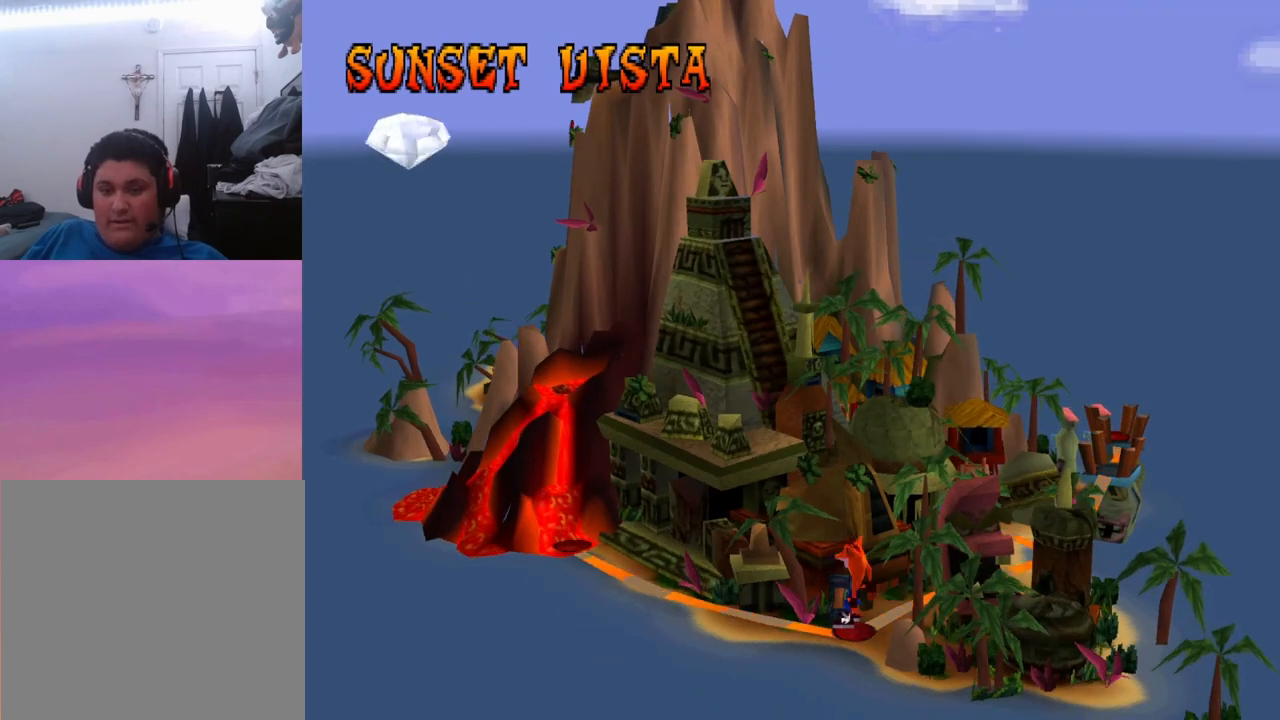
Gameplay with a controller (PlayStation layout); each line is a JSON object with the inputs held at the frame after it. "events" lists button and stick changes between this image and that frame as [ms after this image, input, new state], when the widget could be followed in between. Not read: left_stick right_stick.
{"buttons": ["DPAD_LEFT"], "events": [[167, "DPAD_LEFT", "down"]]}
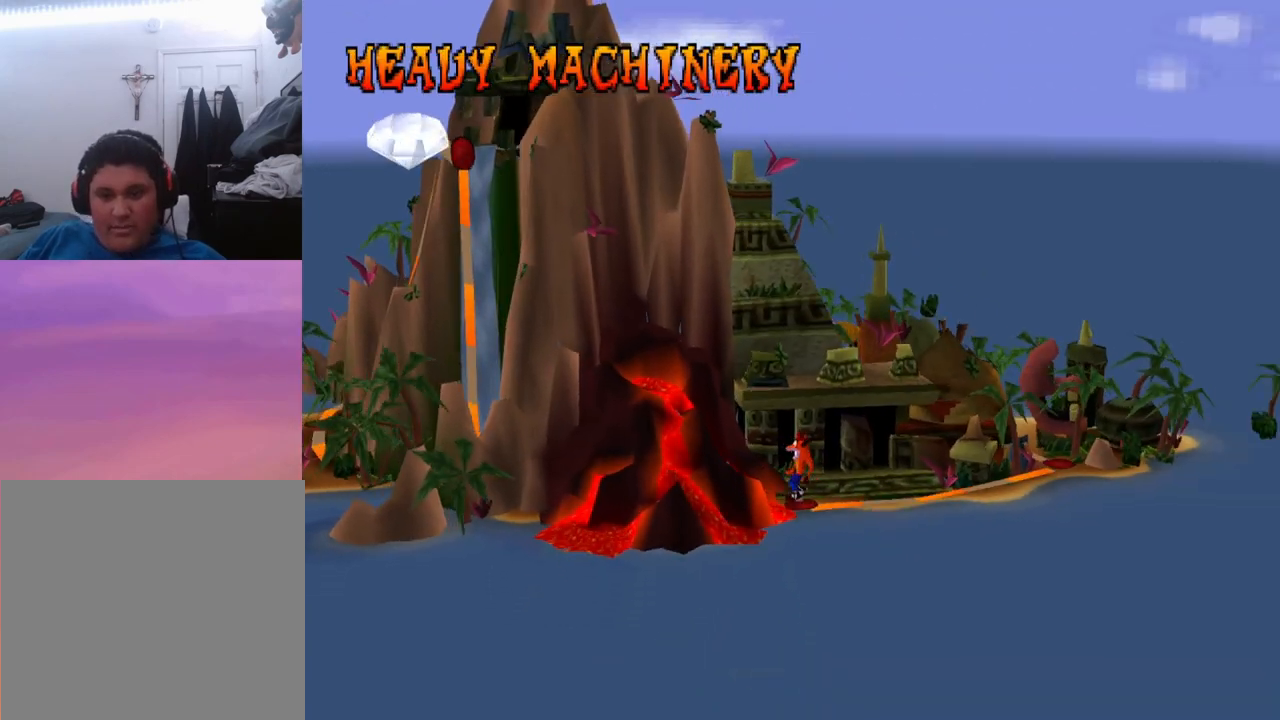
{"buttons": [], "events": [[100, "DPAD_LEFT", "up"]]}
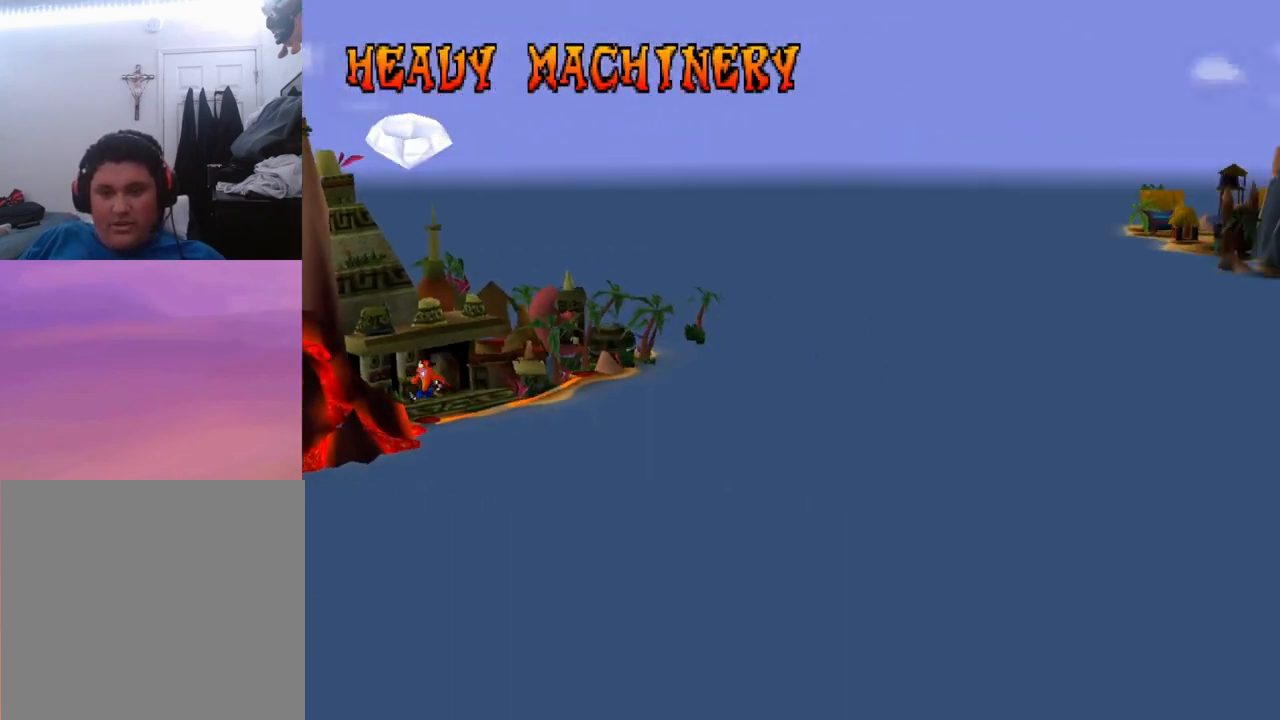
{"buttons": [], "events": []}
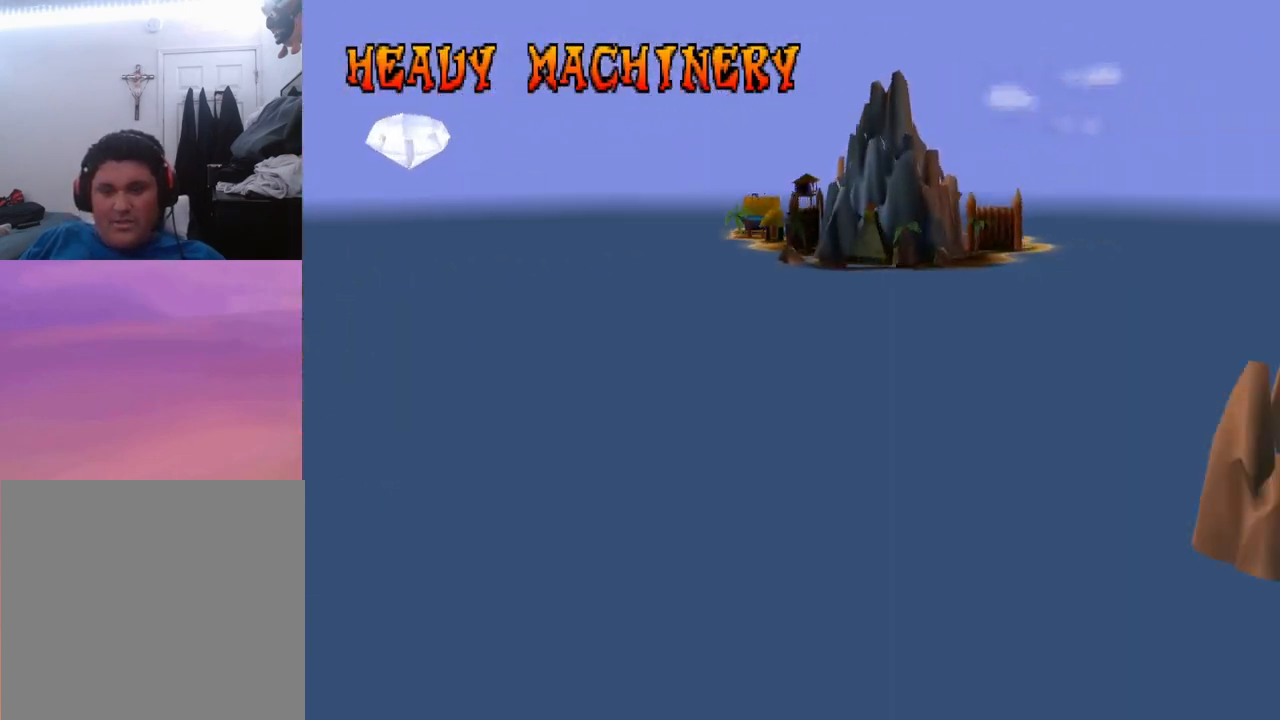
{"buttons": [], "events": []}
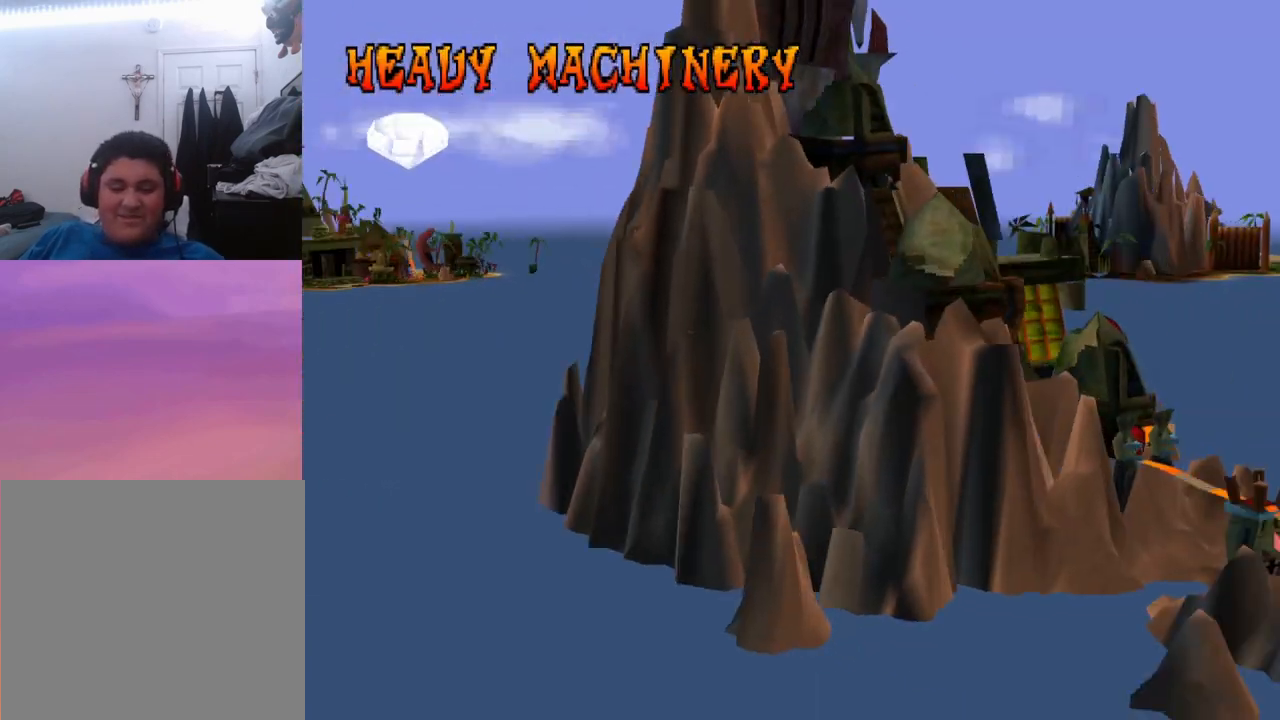
{"buttons": [], "events": []}
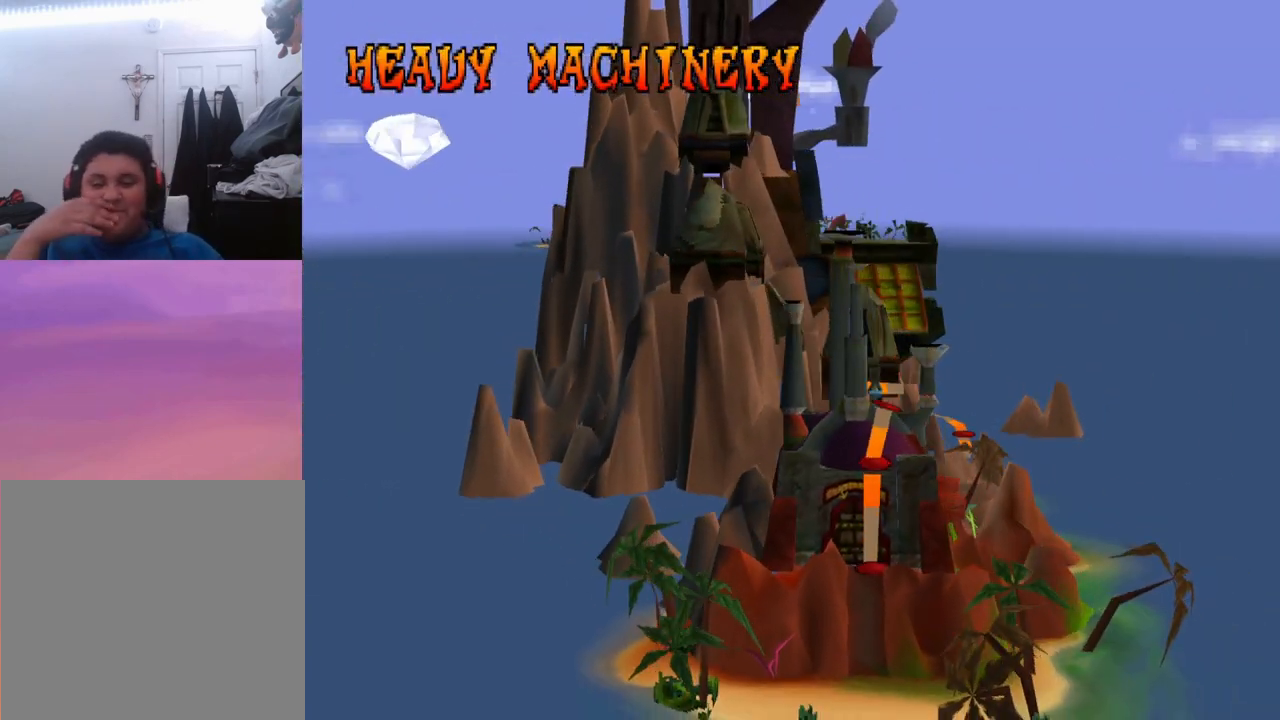
{"buttons": [], "events": []}
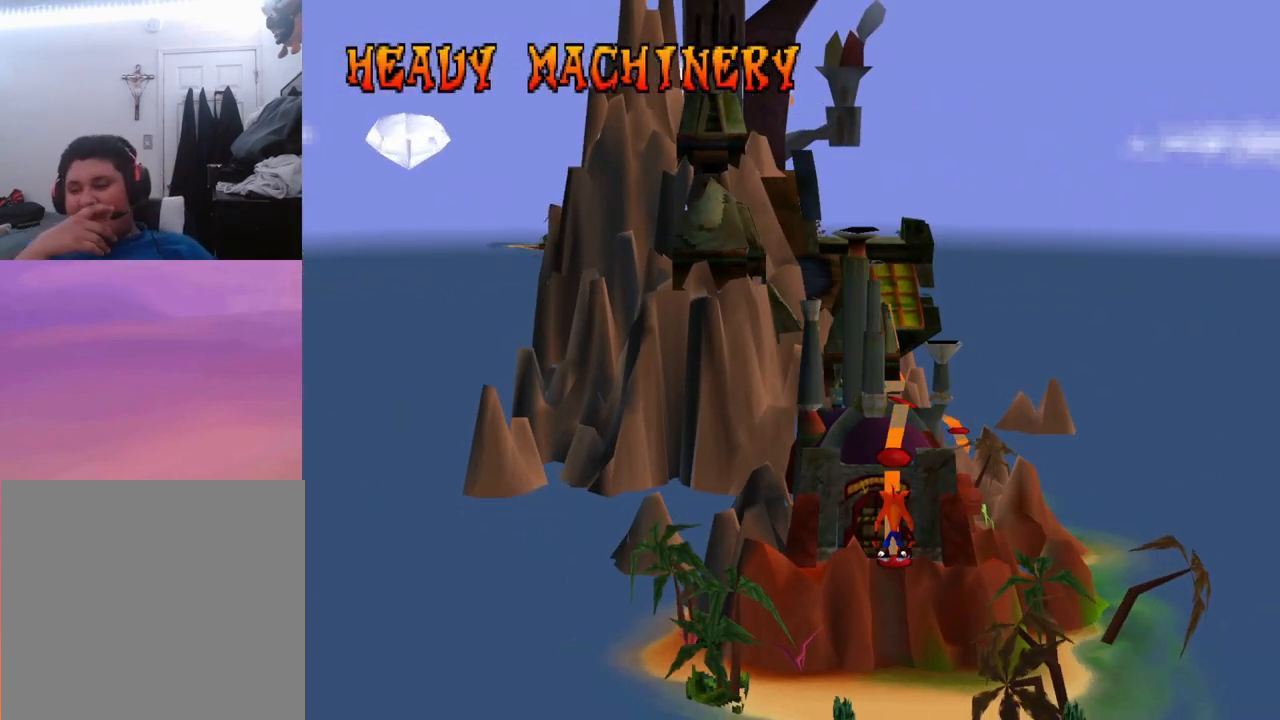
{"buttons": ["DPAD_RIGHT"], "events": [[67, "DPAD_RIGHT", "down"]]}
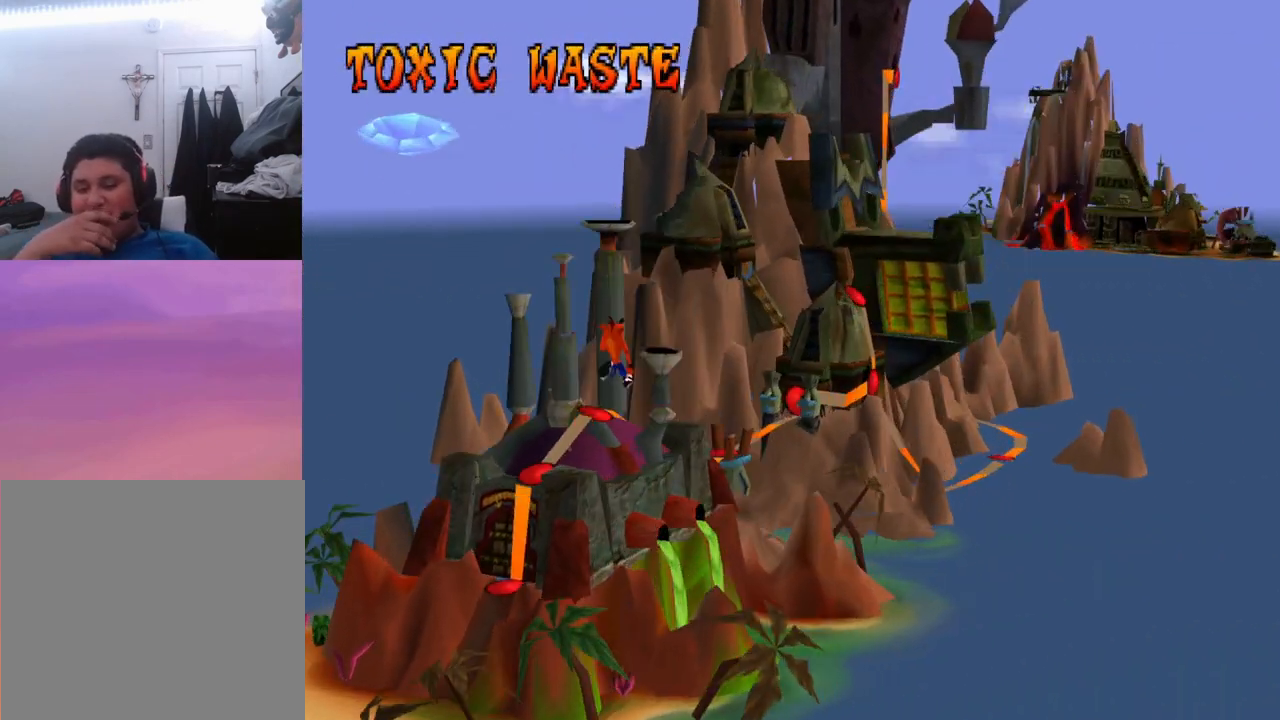
{"buttons": ["DPAD_RIGHT"], "events": []}
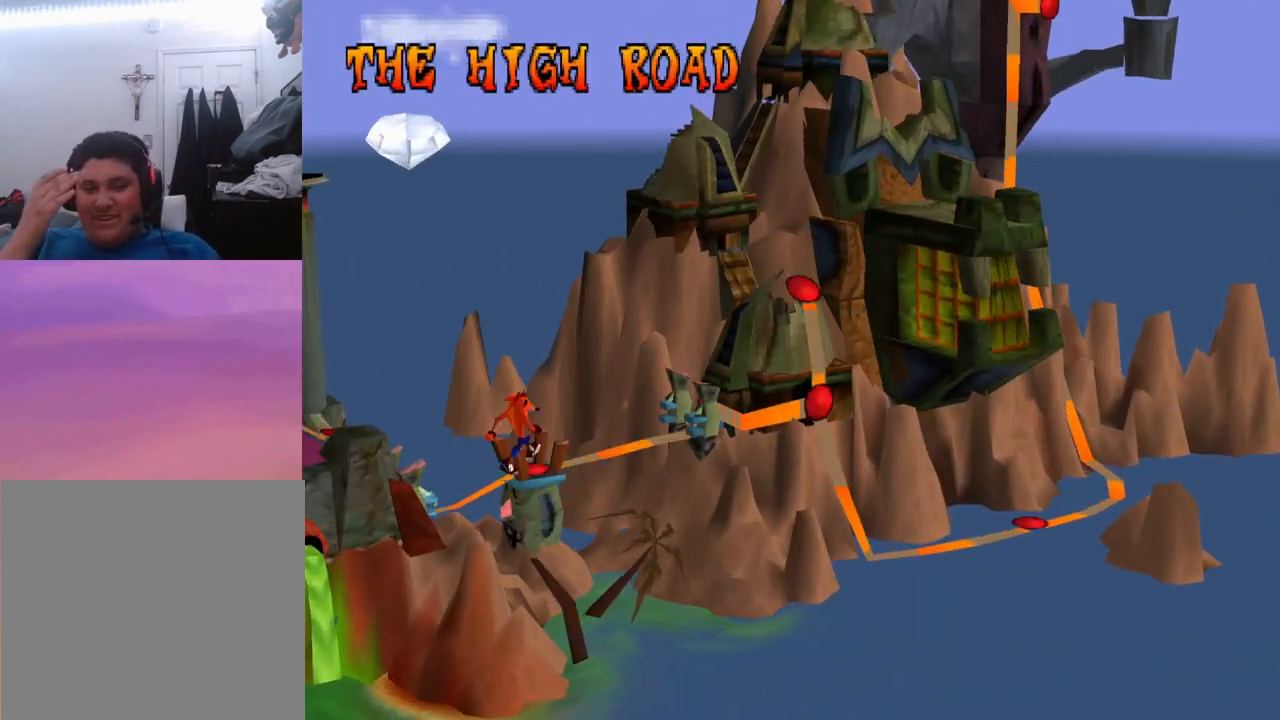
{"buttons": ["DPAD_RIGHT"], "events": []}
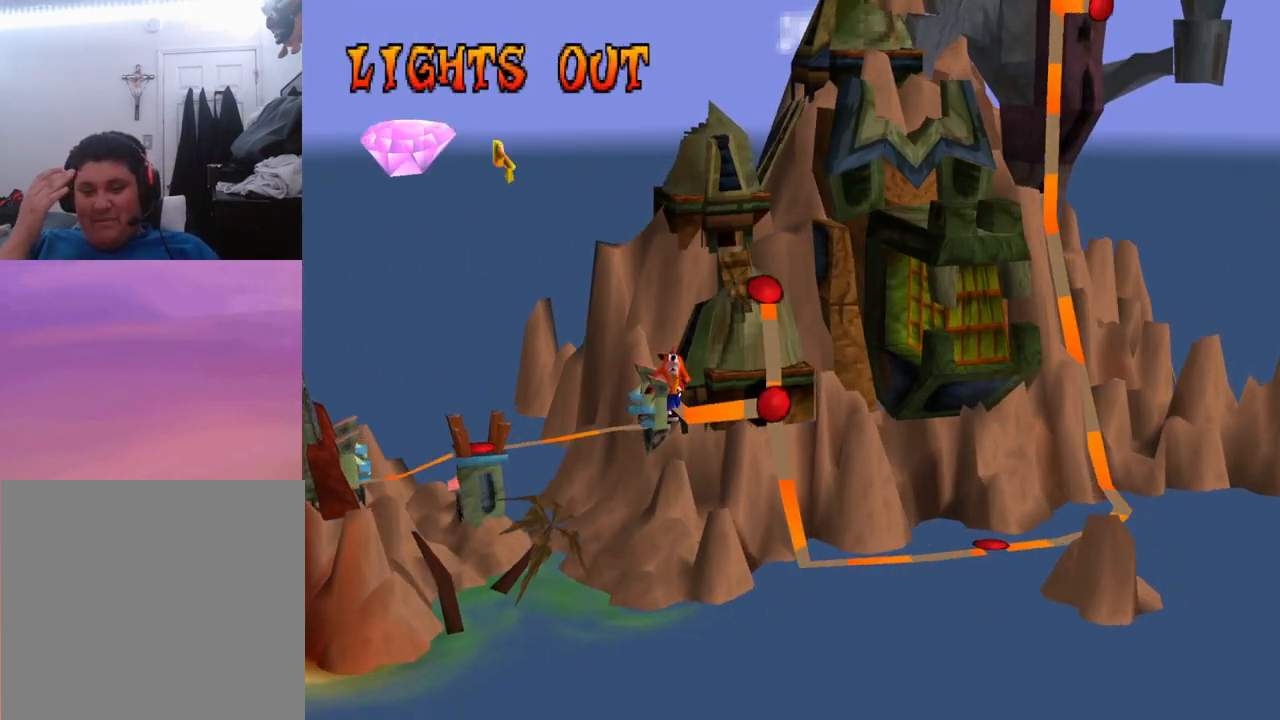
{"buttons": ["DPAD_DOWN"], "events": [[100, "DPAD_RIGHT", "up"], [433, "DPAD_DOWN", "down"]]}
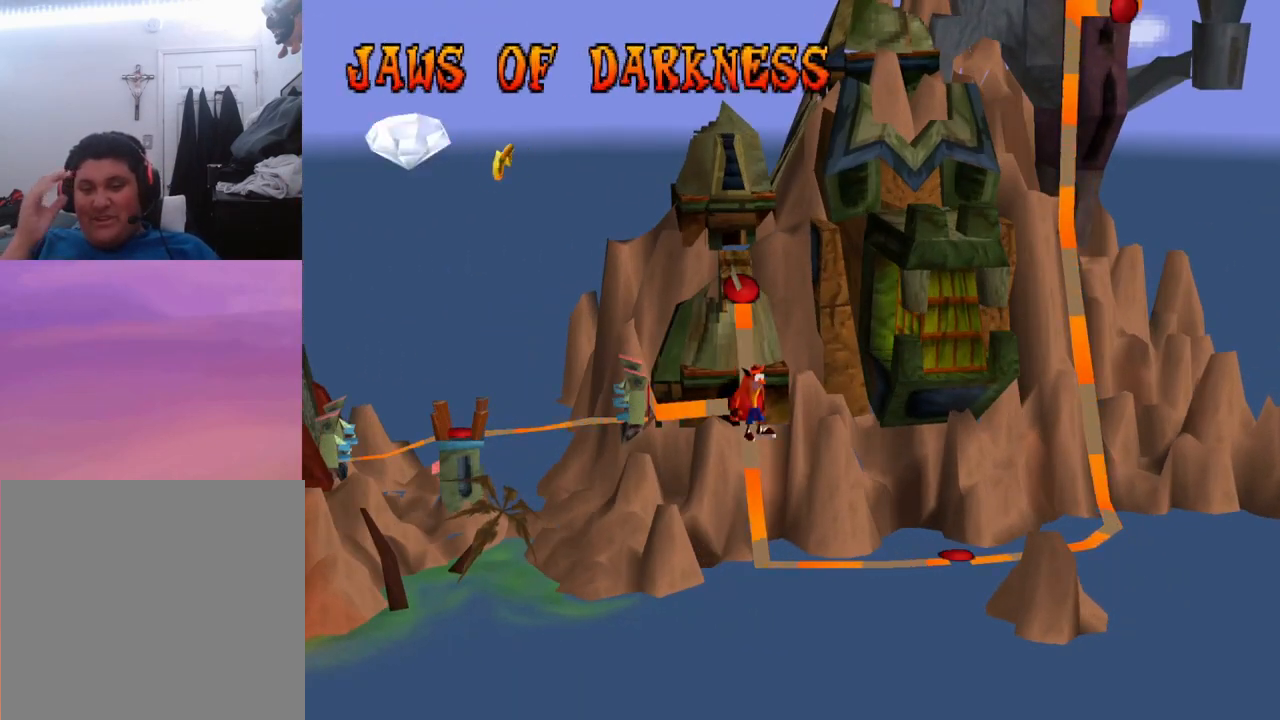
{"buttons": ["DPAD_RIGHT"], "events": [[167, "DPAD_DOWN", "up"], [433, "DPAD_RIGHT", "down"]]}
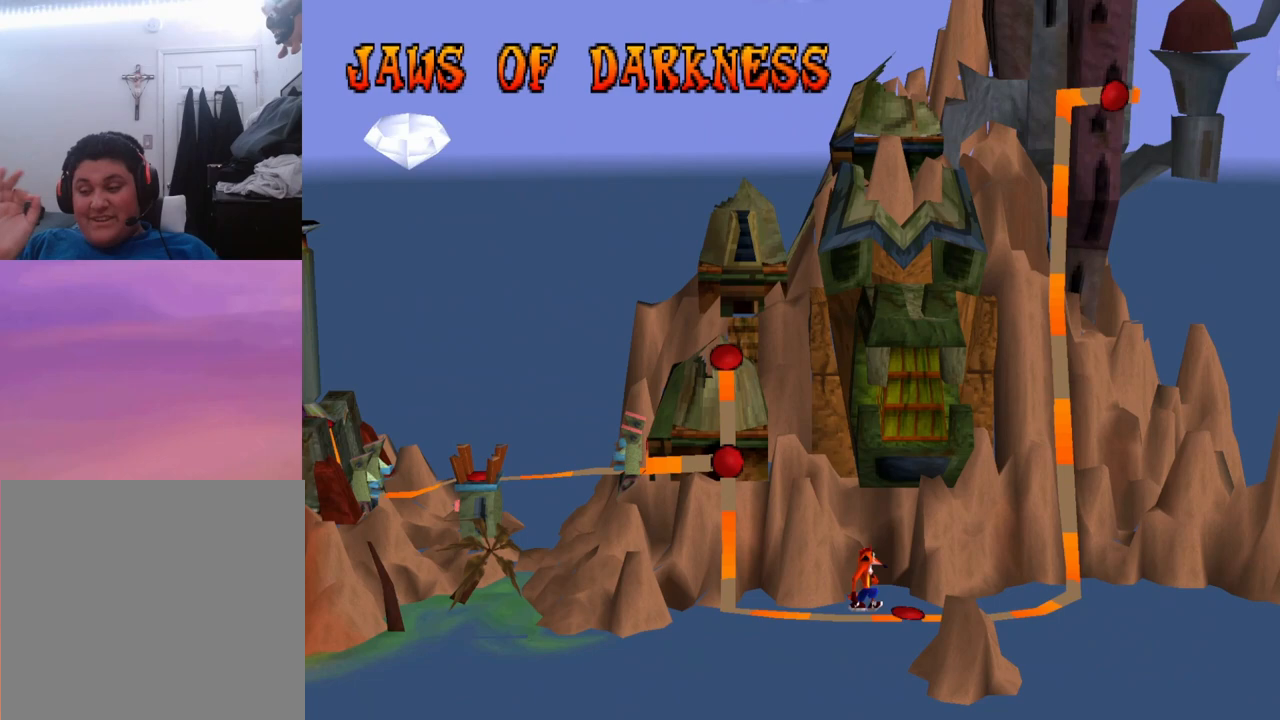
{"buttons": [], "events": [[367, "DPAD_RIGHT", "up"]]}